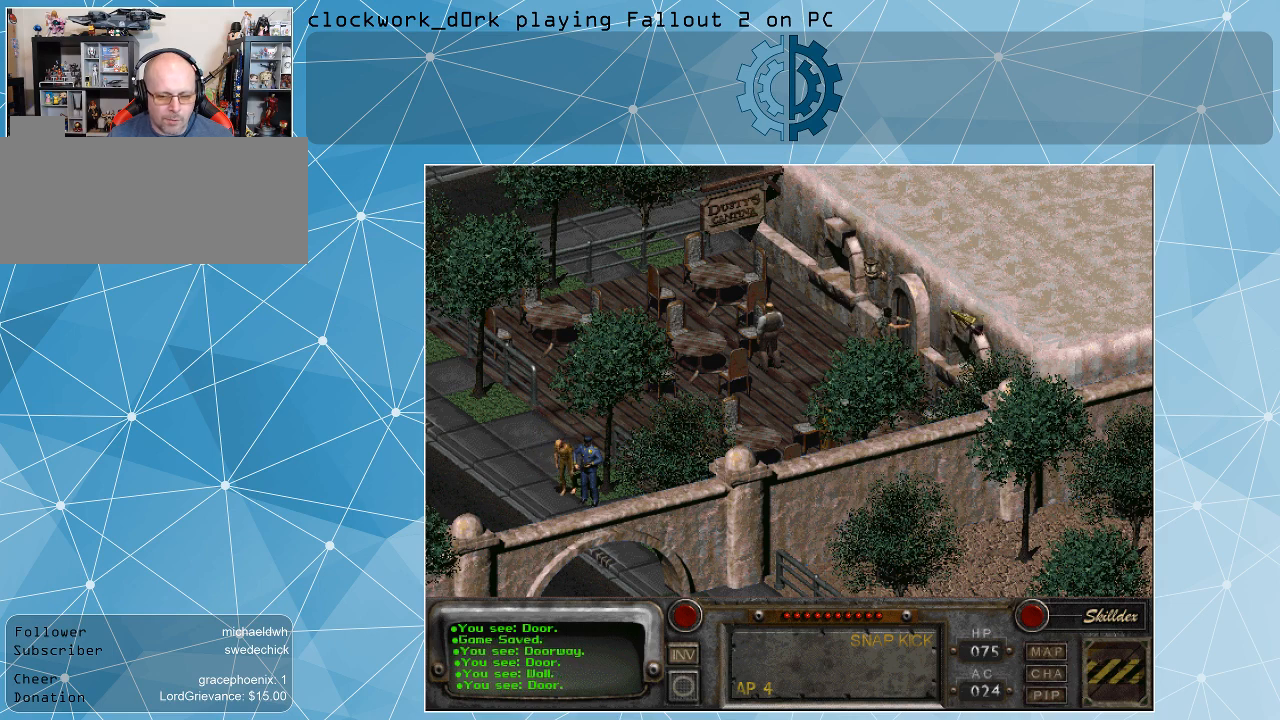
Gameplay with keyboard and mouse; each line is a JSON object with the keys and mouse buttons held at the frame after it. "events" lists presses ("down") and releases ("up") of ".", "/", "0", "1", "2", "3", "4", "5", "6", "7", "8", "9", "a", "alt_l", "alt_r", "b", "backslash", "backspace", "c", "caps_lock", "comma", "ctrl_l", "ctrl_r", "d", "e", "equals", "f", "g", "h", "i", "j", "k", "l", "lbracket", "m", "minus", "n", "o", "p", "q", "quote", "r", "rbracket", "return", "s", "semicolon", "shift_l", "shift_r", "space", "super", "t", "tab", "tilde", "u", "v", "w", "x", "y", "z", "mouse_left" and "mouse_right" between this image and that frame as [ms after this image, input, new state], when the widget could be followed in between. "mouse_left", "mouse_right" = the "left", "right" buttons of the "mouse" list. No other keys are recorded. Not read: mouse_move.
{"keys": [], "mouse": [], "events": []}
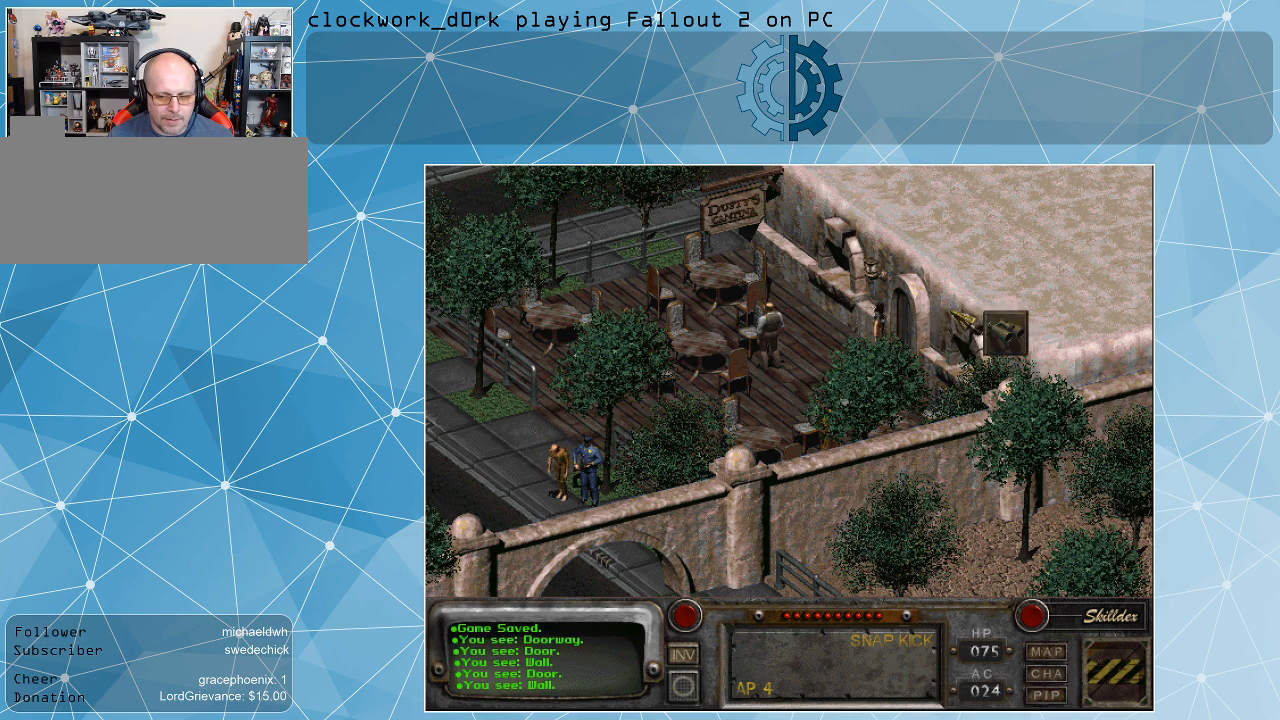
{"keys": [], "mouse": [], "events": []}
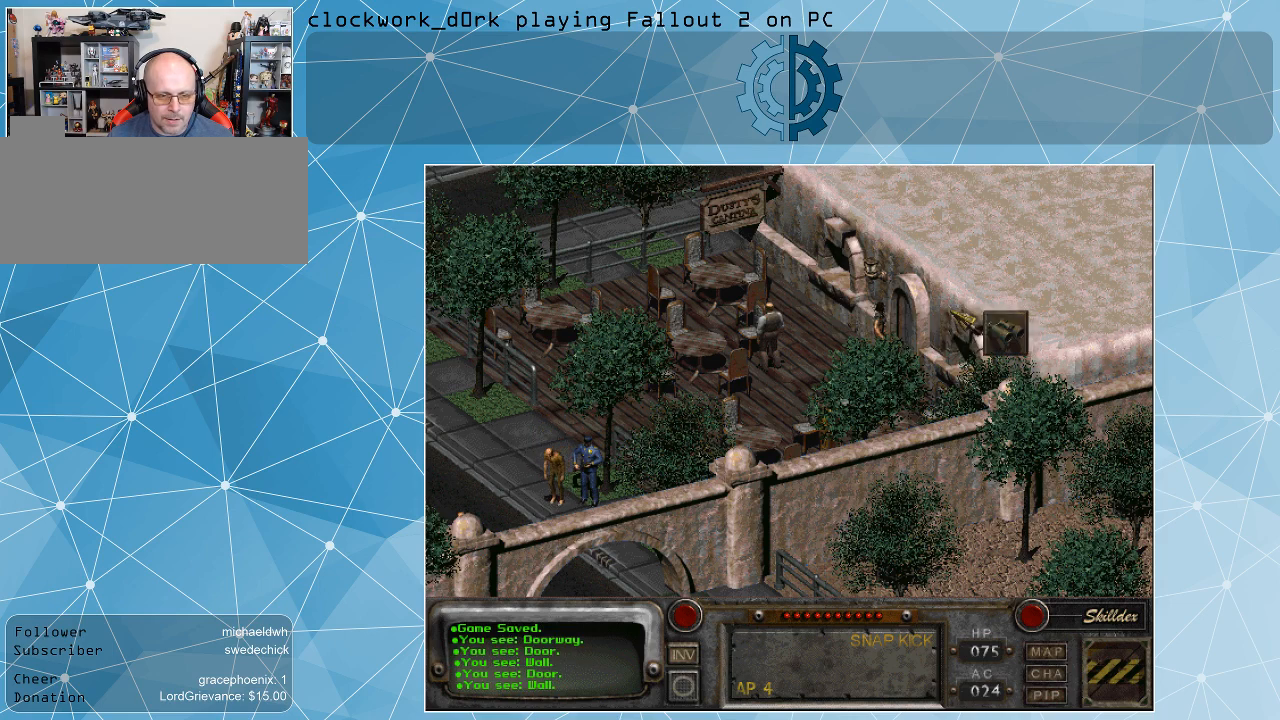
{"keys": [], "mouse": [], "events": [[333, "mouse_right", "down"], [433, "mouse_right", "up"]]}
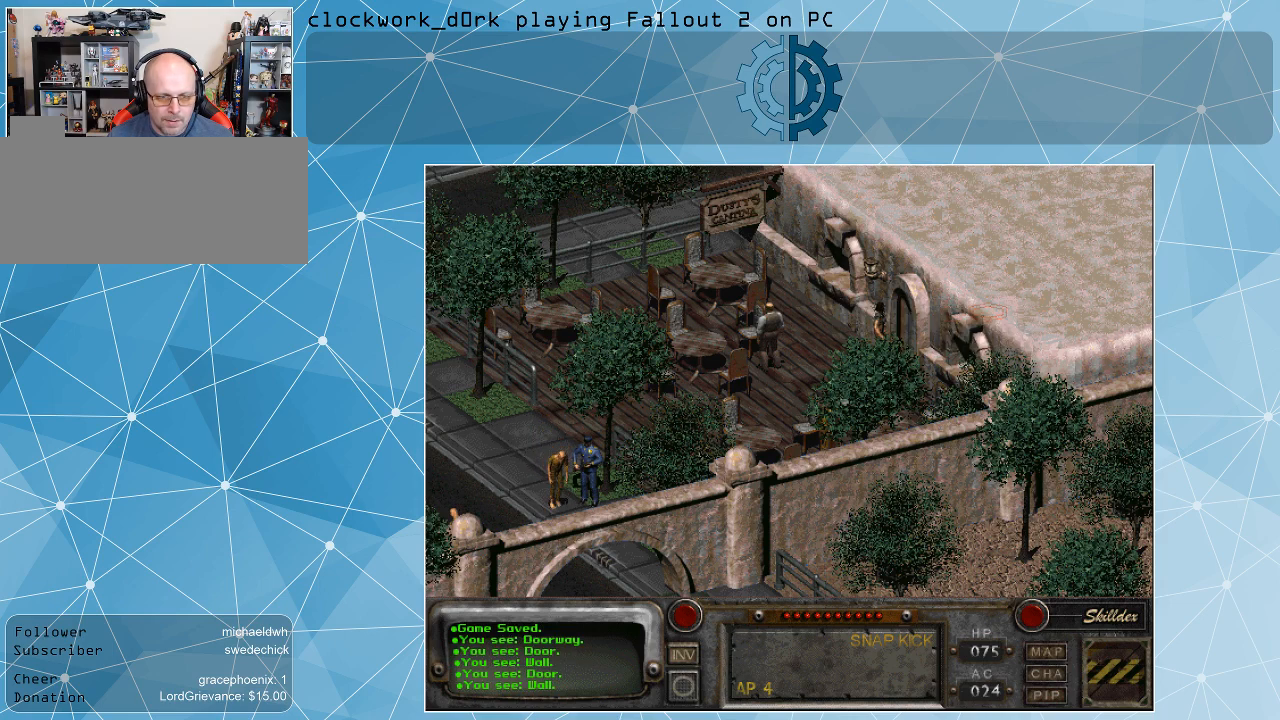
{"keys": [], "mouse": [], "events": [[200, "mouse_left", "down"], [300, "mouse_left", "up"]]}
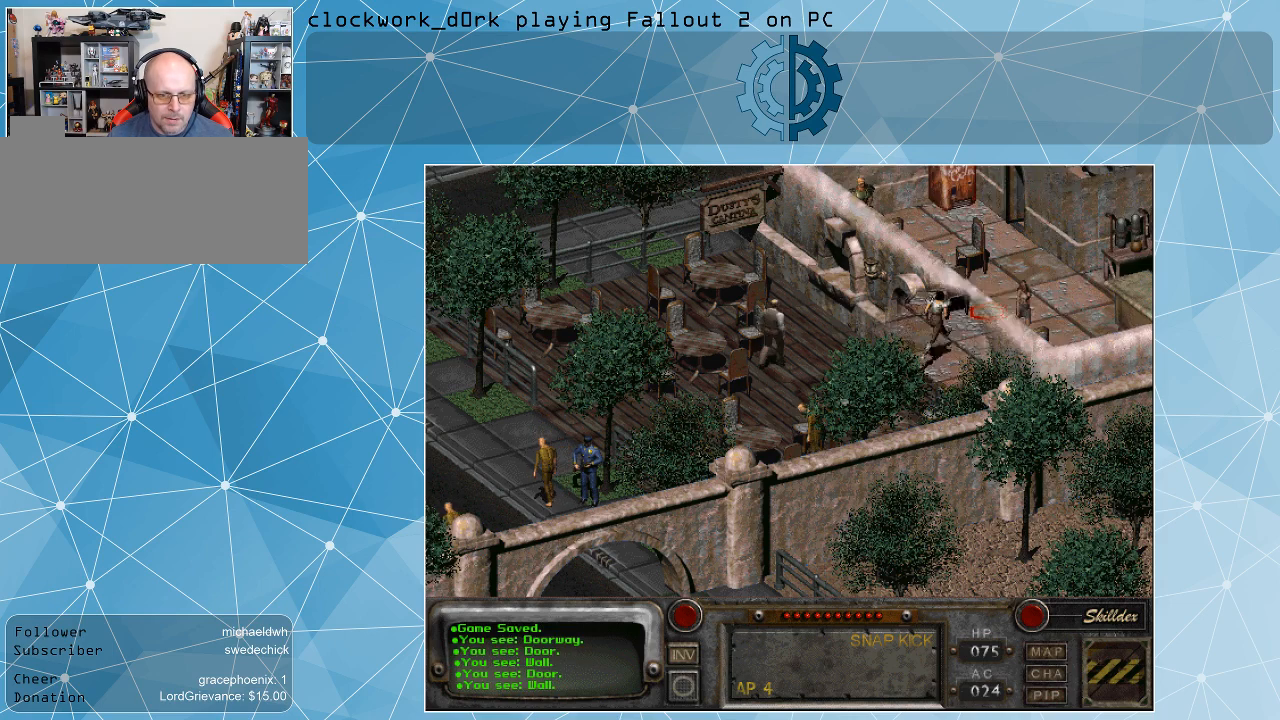
{"keys": [], "mouse": [], "events": []}
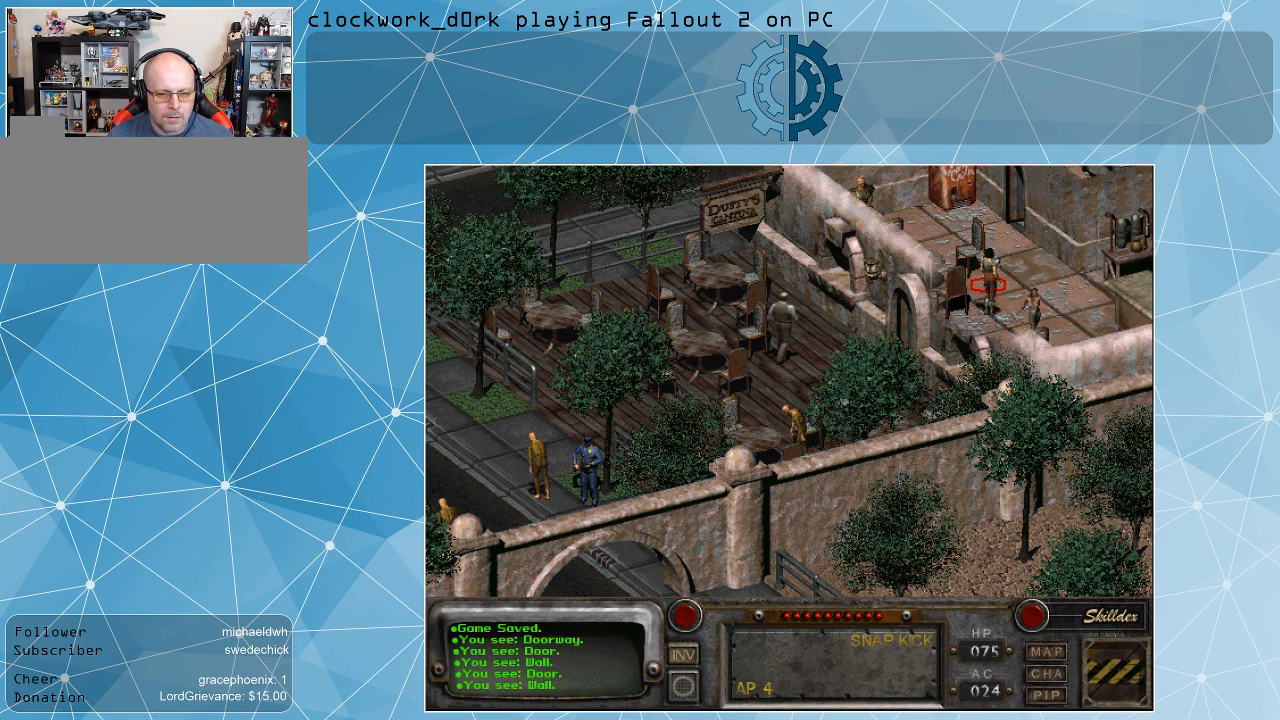
{"keys": [], "mouse": [], "events": []}
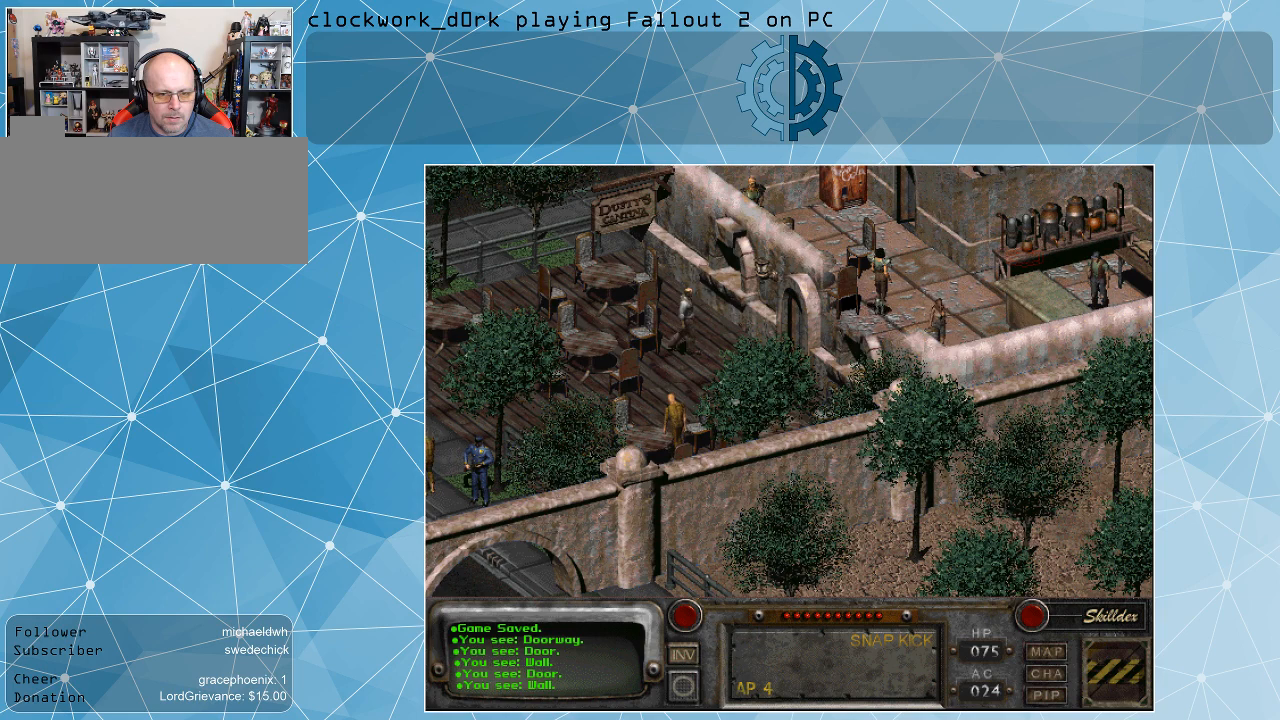
{"keys": [], "mouse": ["right"], "events": [[467, "mouse_right", "down"]]}
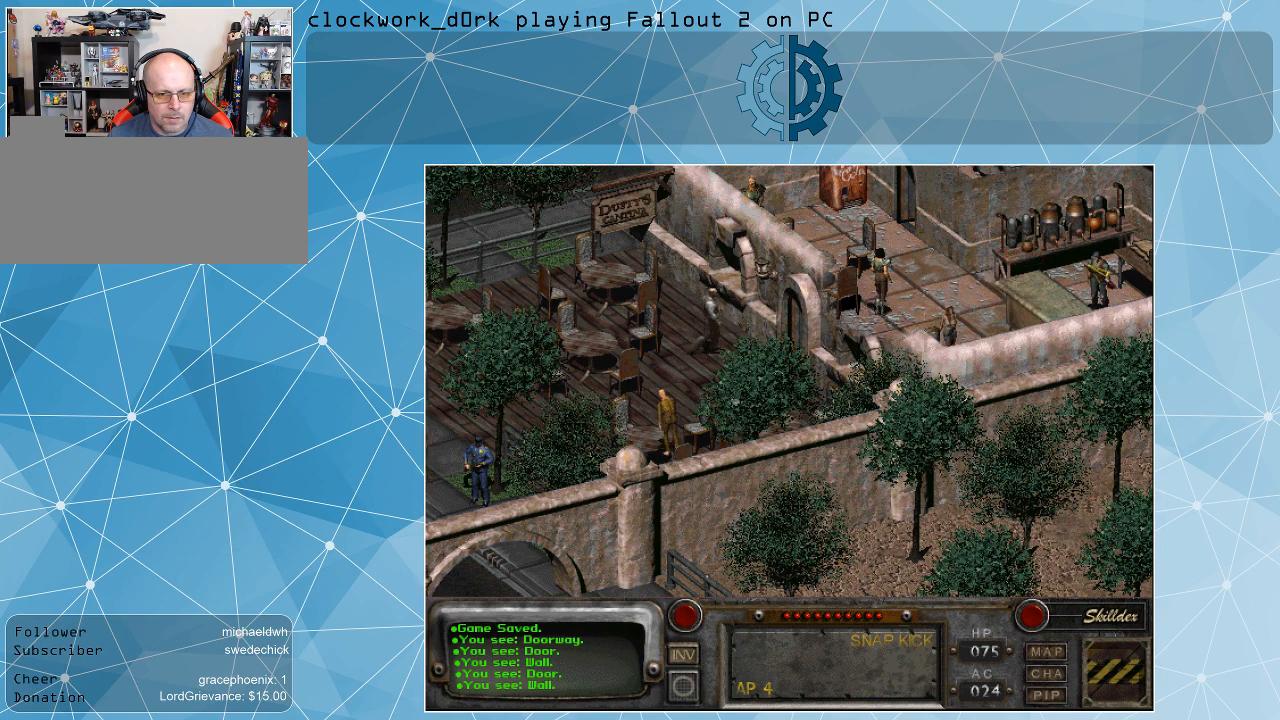
{"keys": [], "mouse": [], "events": [[100, "mouse_right", "up"]]}
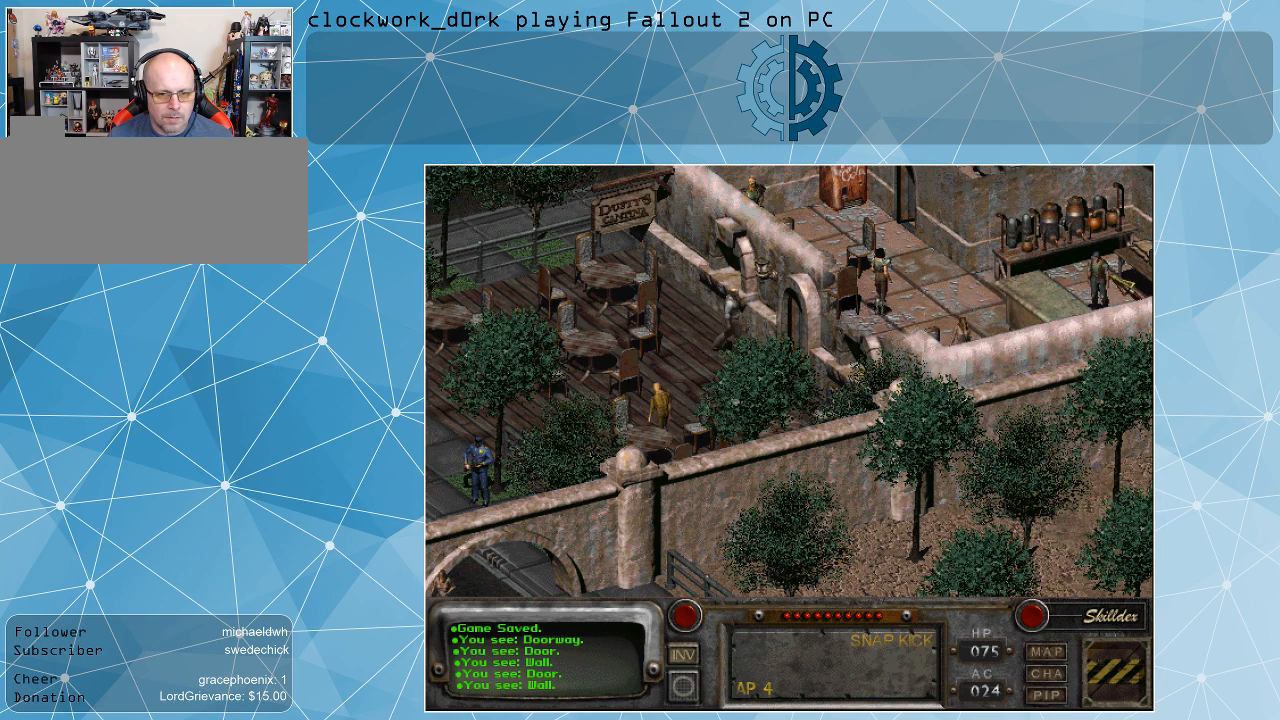
{"keys": [], "mouse": [], "events": []}
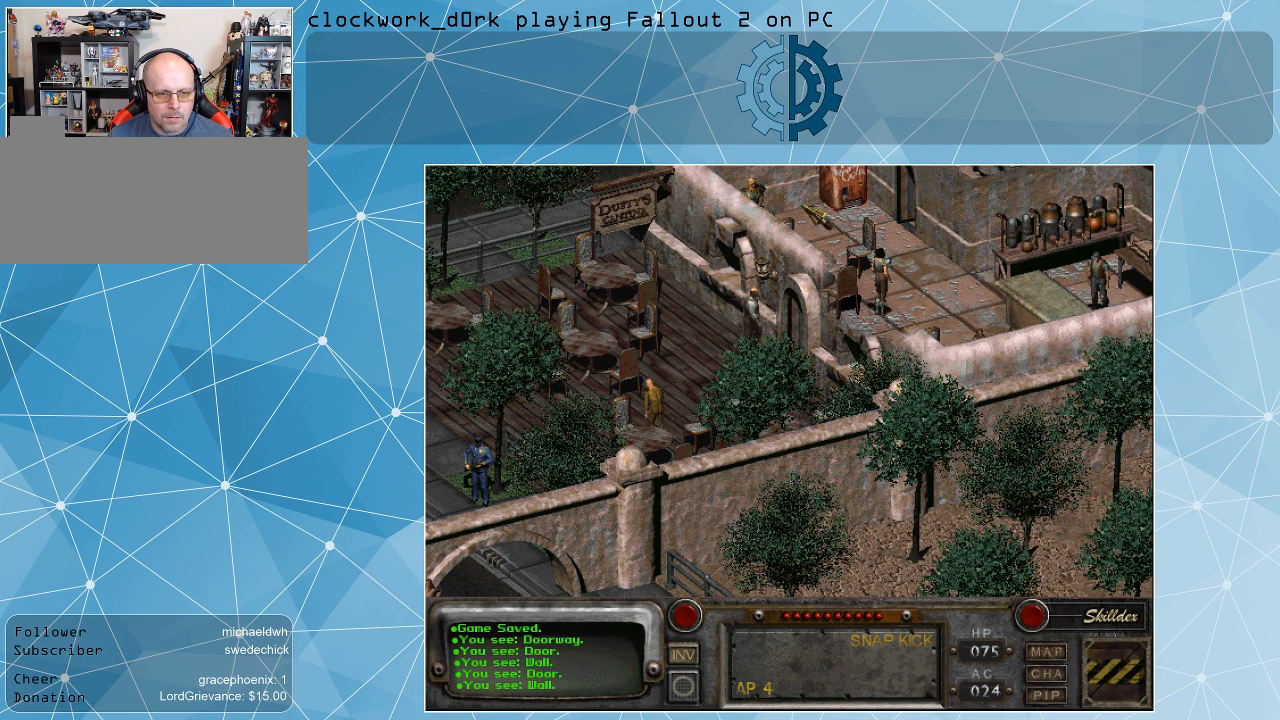
{"keys": [], "mouse": [], "events": []}
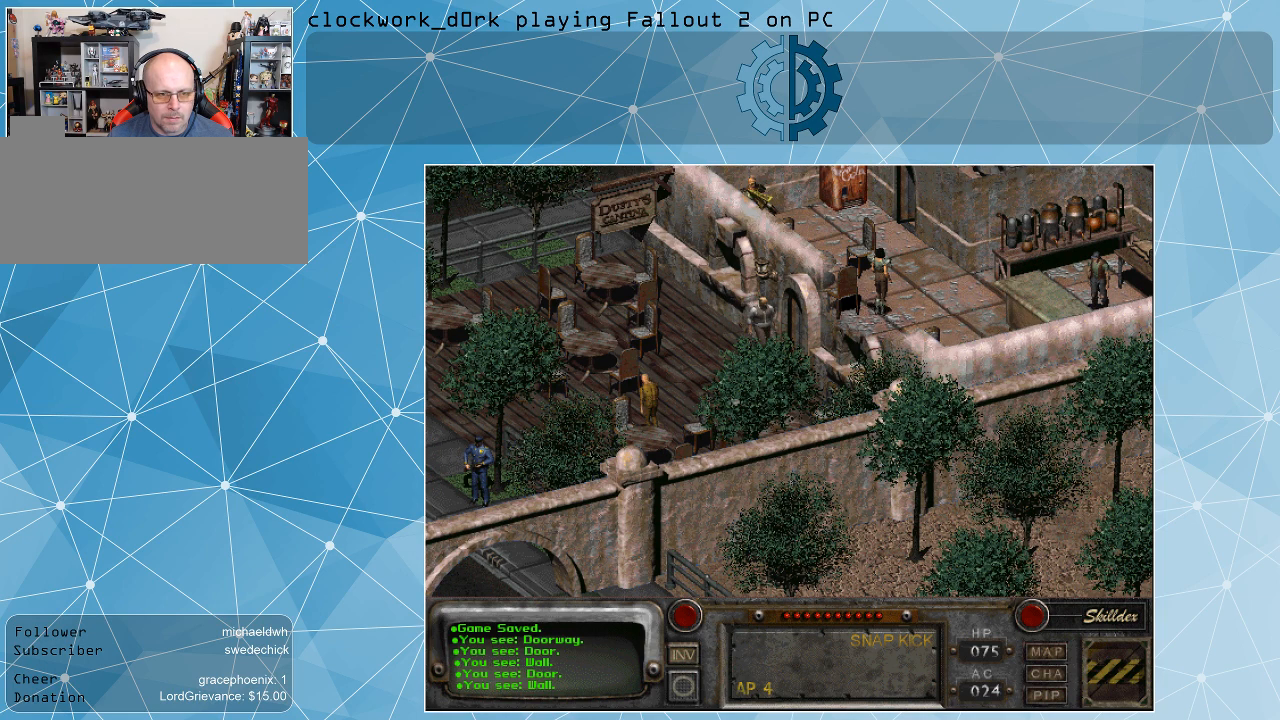
{"keys": [], "mouse": [], "events": [[367, "mouse_left", "down"], [467, "mouse_left", "up"]]}
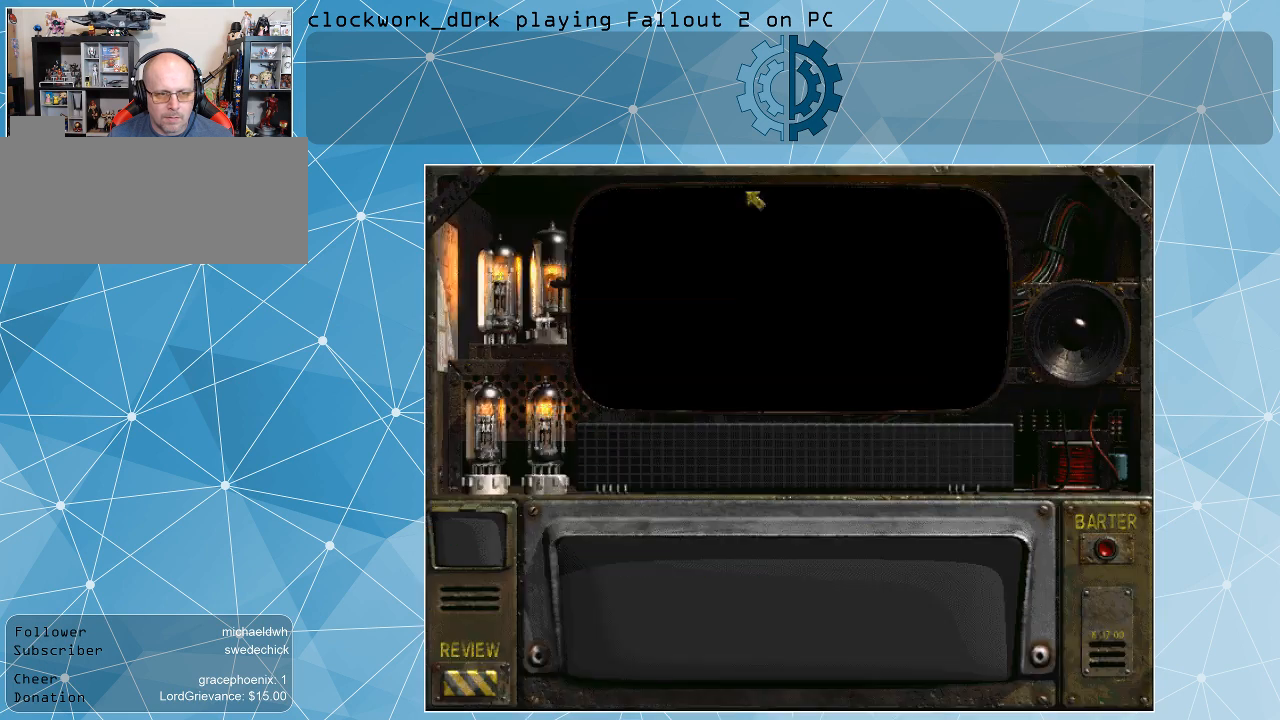
{"keys": [], "mouse": [], "events": []}
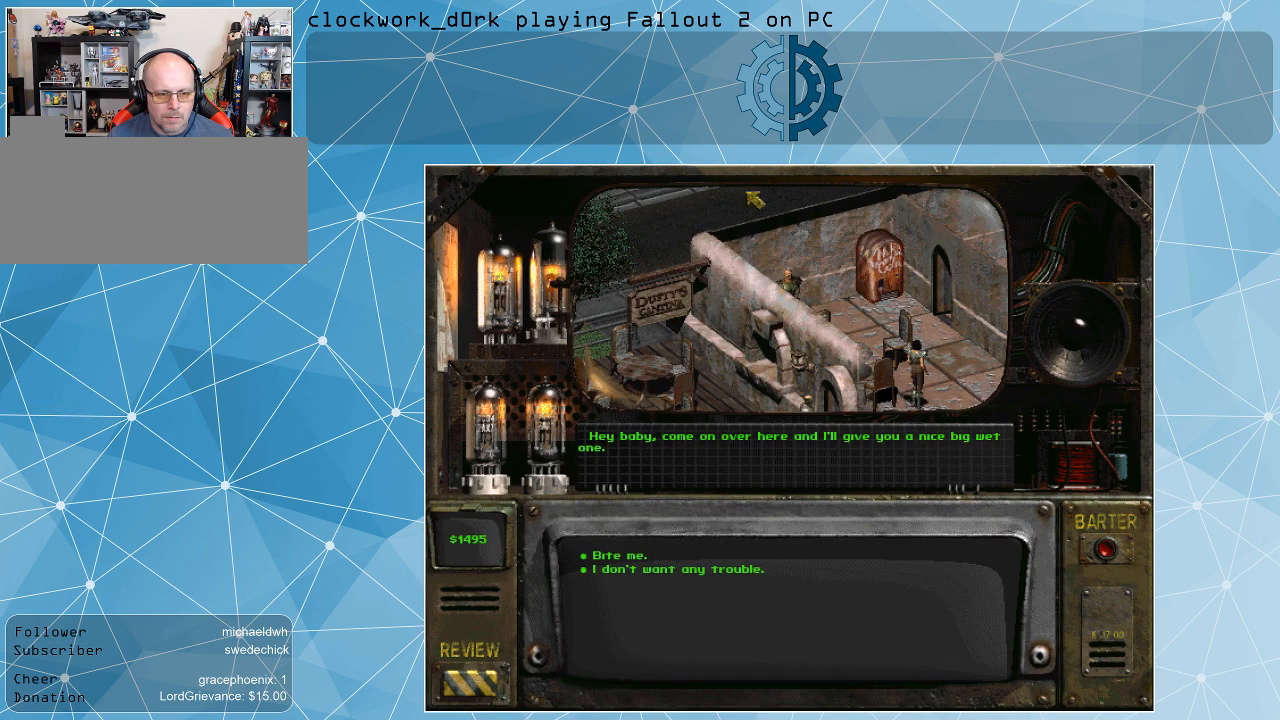
{"keys": [], "mouse": [], "events": []}
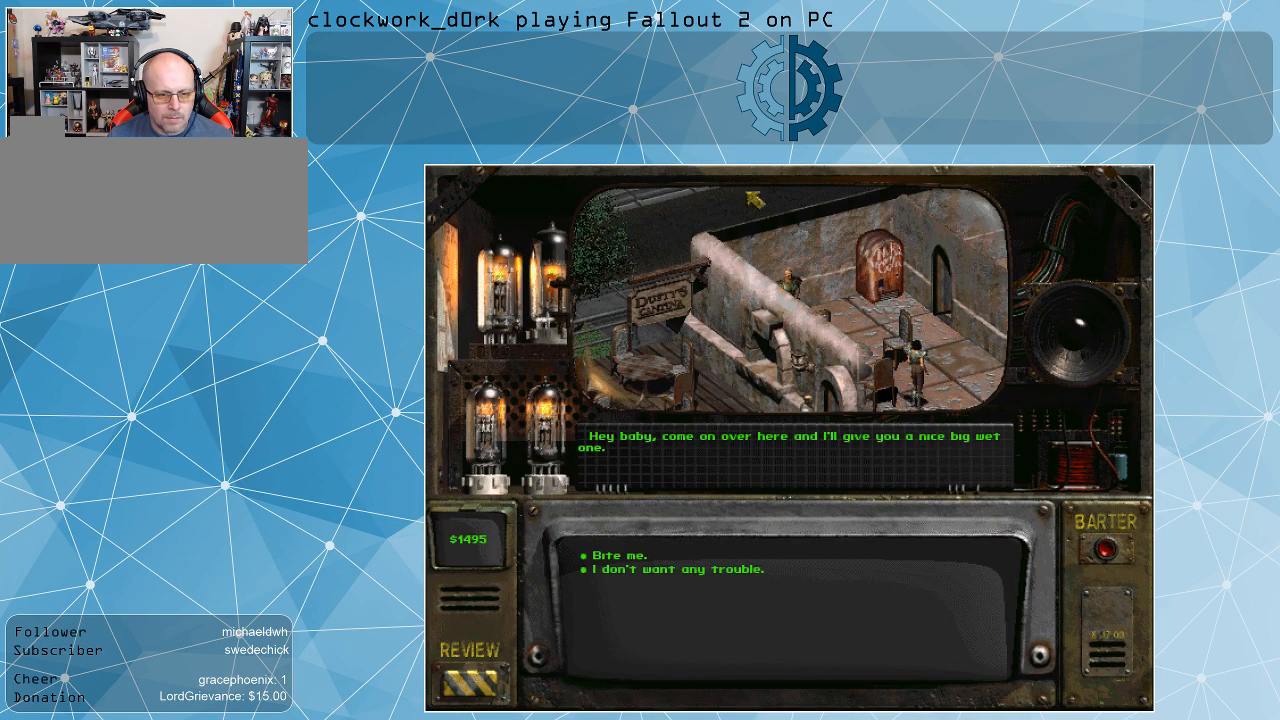
{"keys": [], "mouse": [], "events": []}
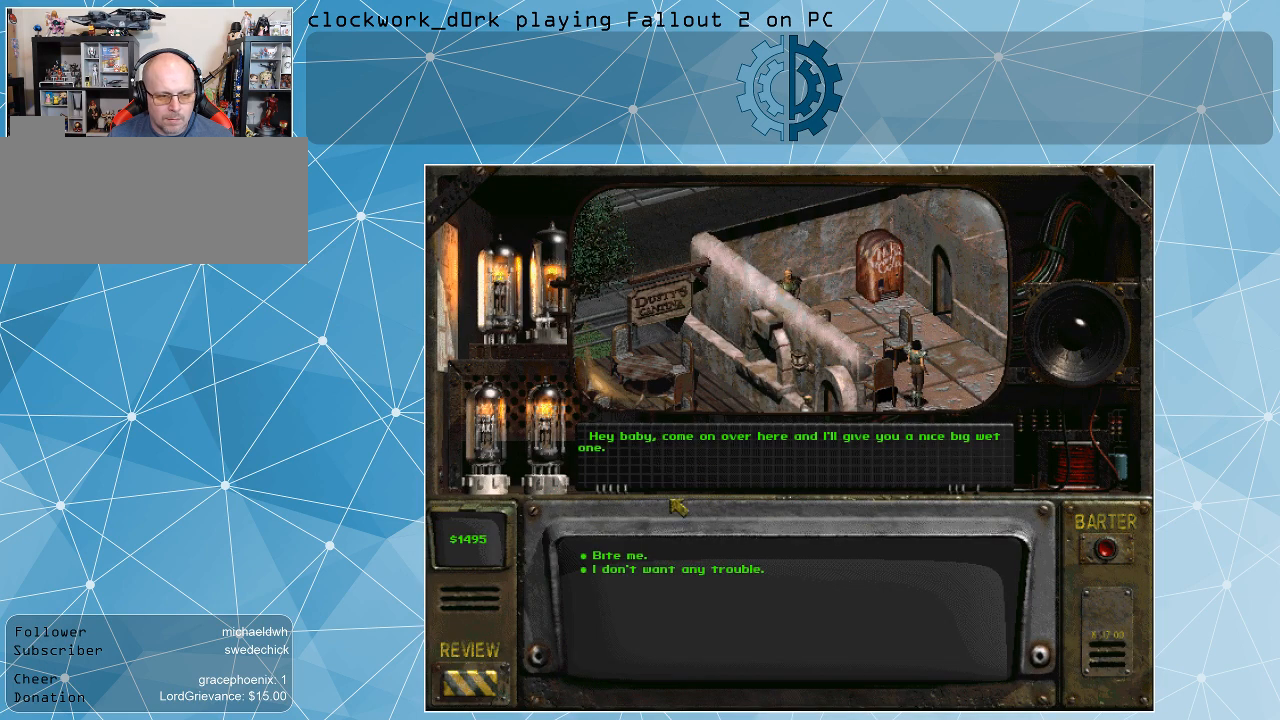
{"keys": [], "mouse": [], "events": []}
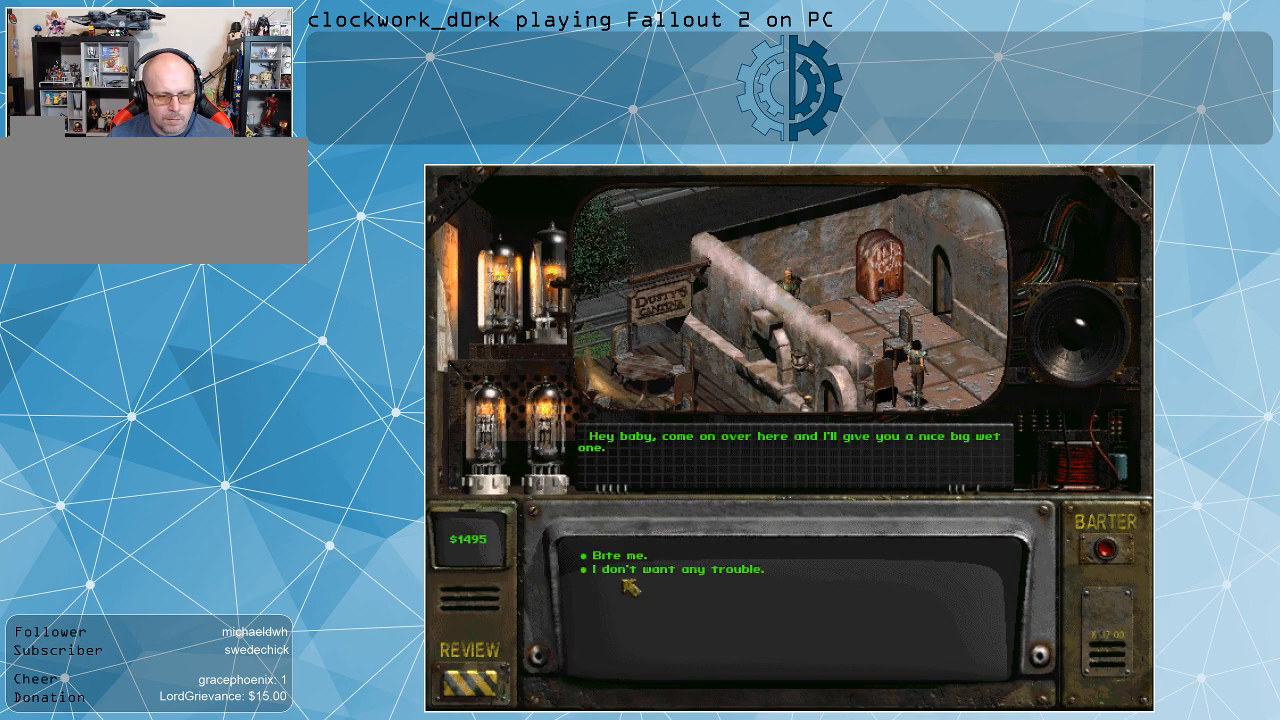
{"keys": [], "mouse": [], "events": [[267, "mouse_left", "down"], [367, "mouse_left", "up"]]}